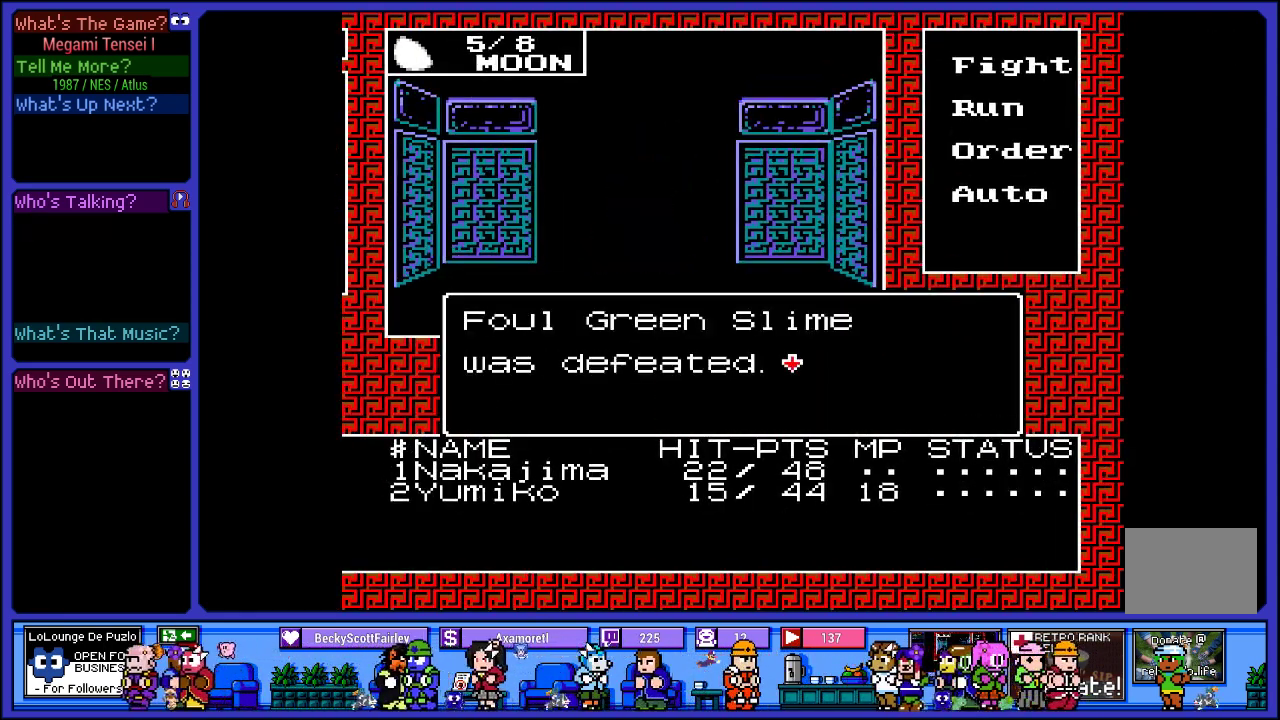
Gameplay with a controller (PlayStation layout); each line is a JSON object with the inputs held at the frame after it. "events" lists button and stick changes between this image and that frame as [ms after this image, input, new state], when the widget could be followed in between. Not read: L3 R3.
{"buttons": [], "left_stick": "center", "right_stick": "center", "events": [[183, "CIRCLE", "up"]]}
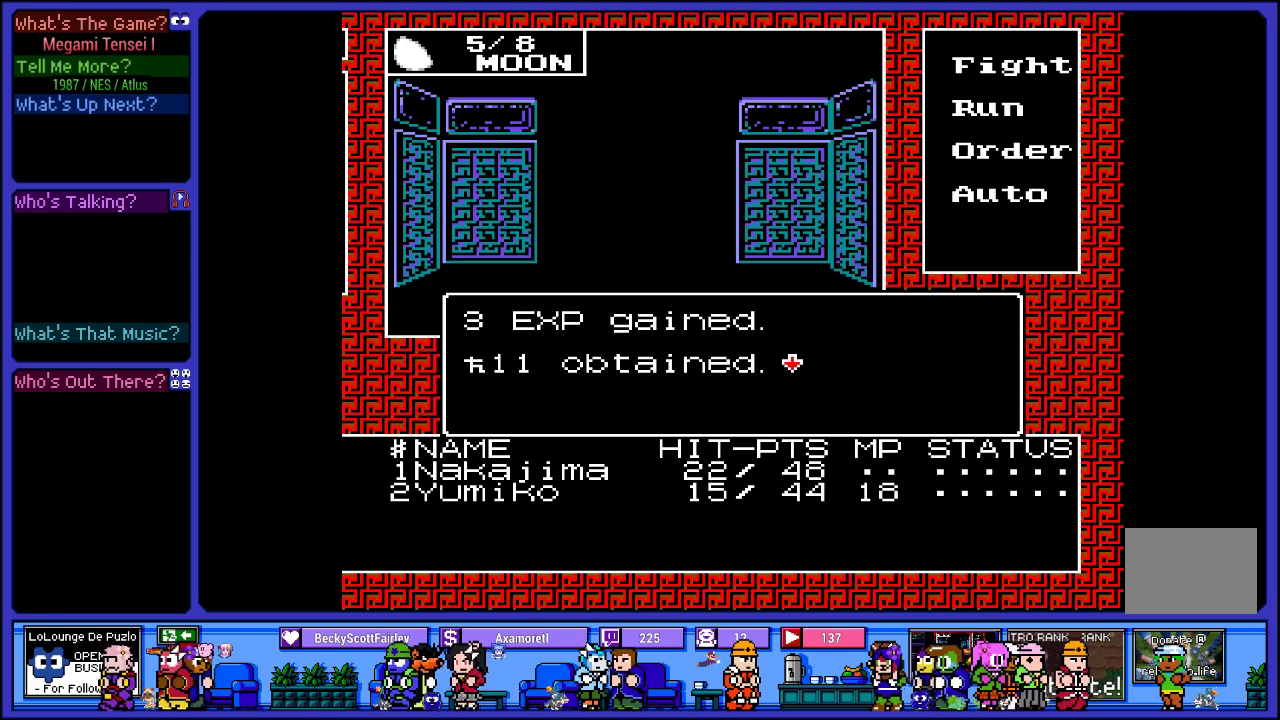
{"buttons": [], "left_stick": "center", "right_stick": "center", "events": [[283, "CIRCLE", "down"], [467, "CIRCLE", "up"]]}
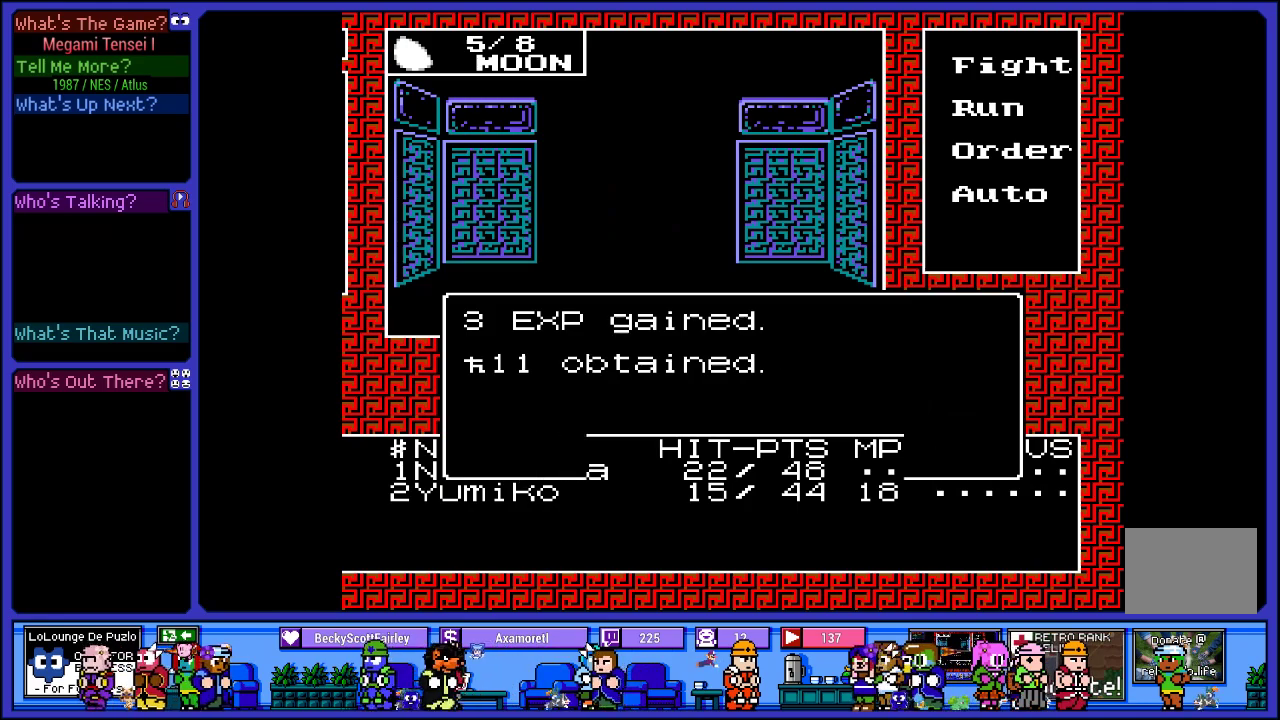
{"buttons": ["CIRCLE"], "left_stick": "center", "right_stick": "center", "events": [[500, "CIRCLE", "down"]]}
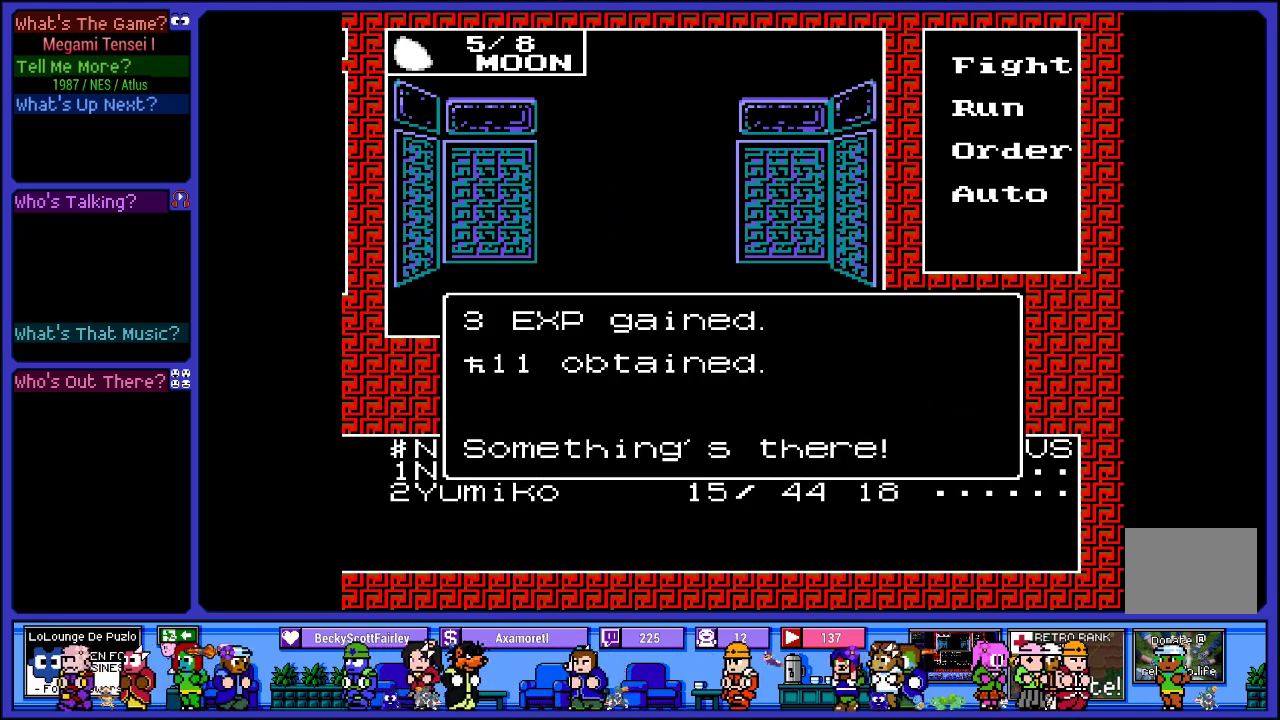
{"buttons": [], "left_stick": "center", "right_stick": "center", "events": [[233, "CIRCLE", "up"]]}
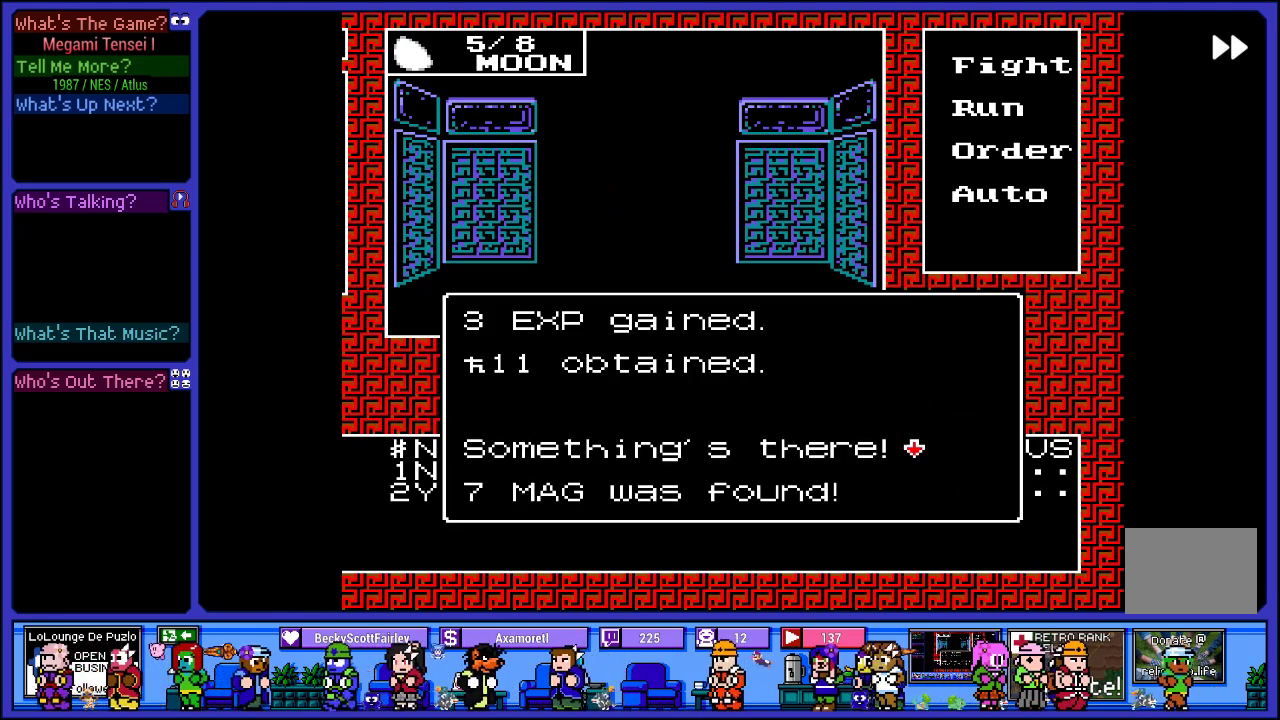
{"buttons": [], "left_stick": "center", "right_stick": "center", "events": []}
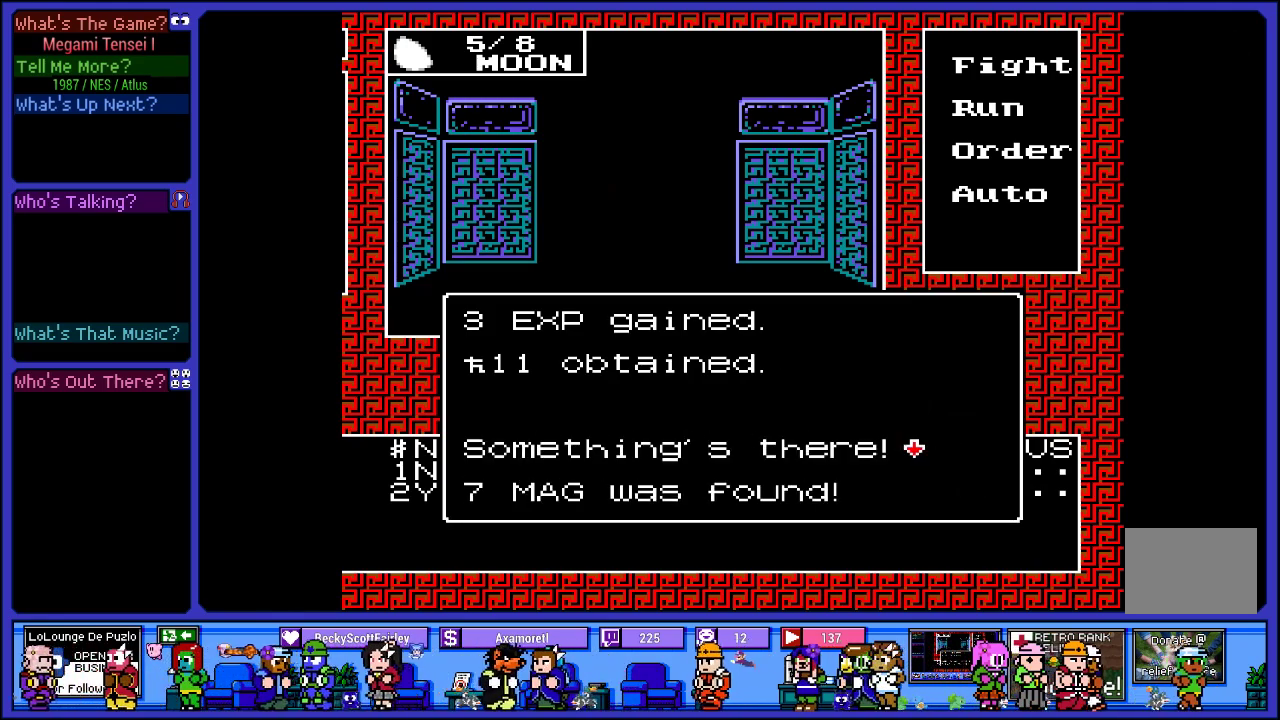
{"buttons": [], "left_stick": "center", "right_stick": "center", "events": [[50, "CIRCLE", "down"], [233, "CIRCLE", "up"]]}
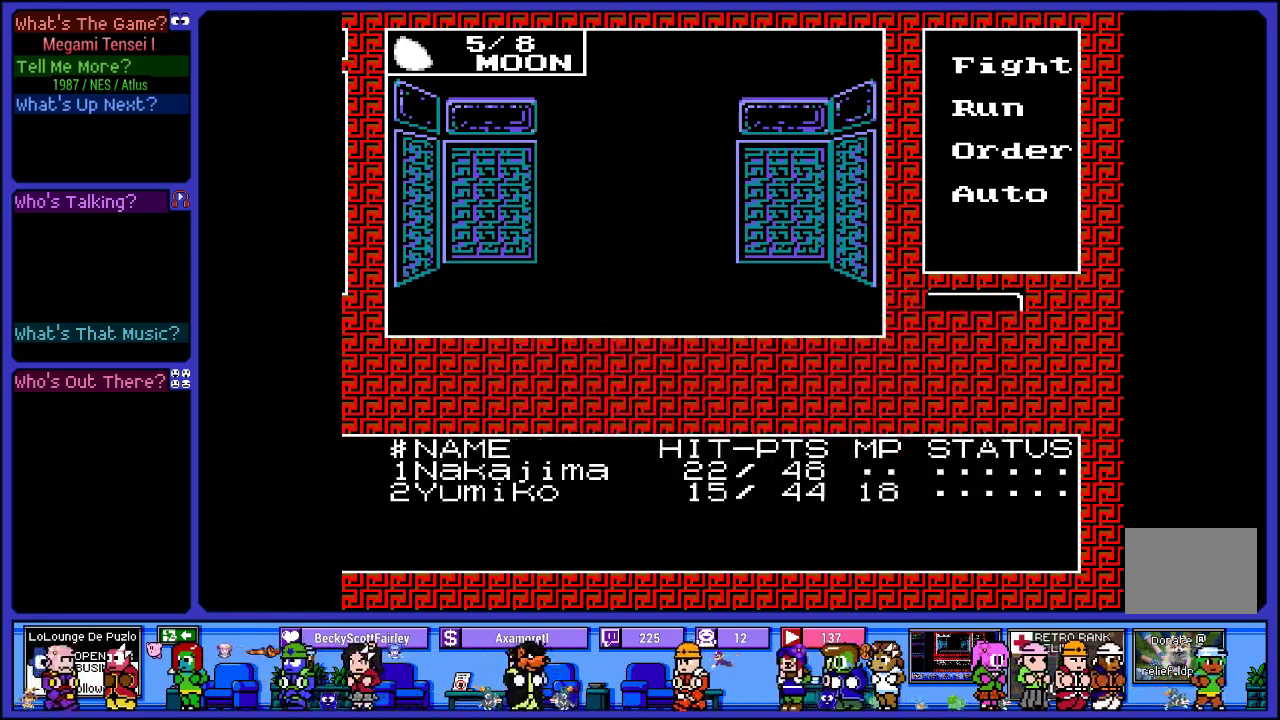
{"buttons": [], "left_stick": "center", "right_stick": "center", "events": [[83, "DPAD_UP", "down"], [483, "DPAD_UP", "up"]]}
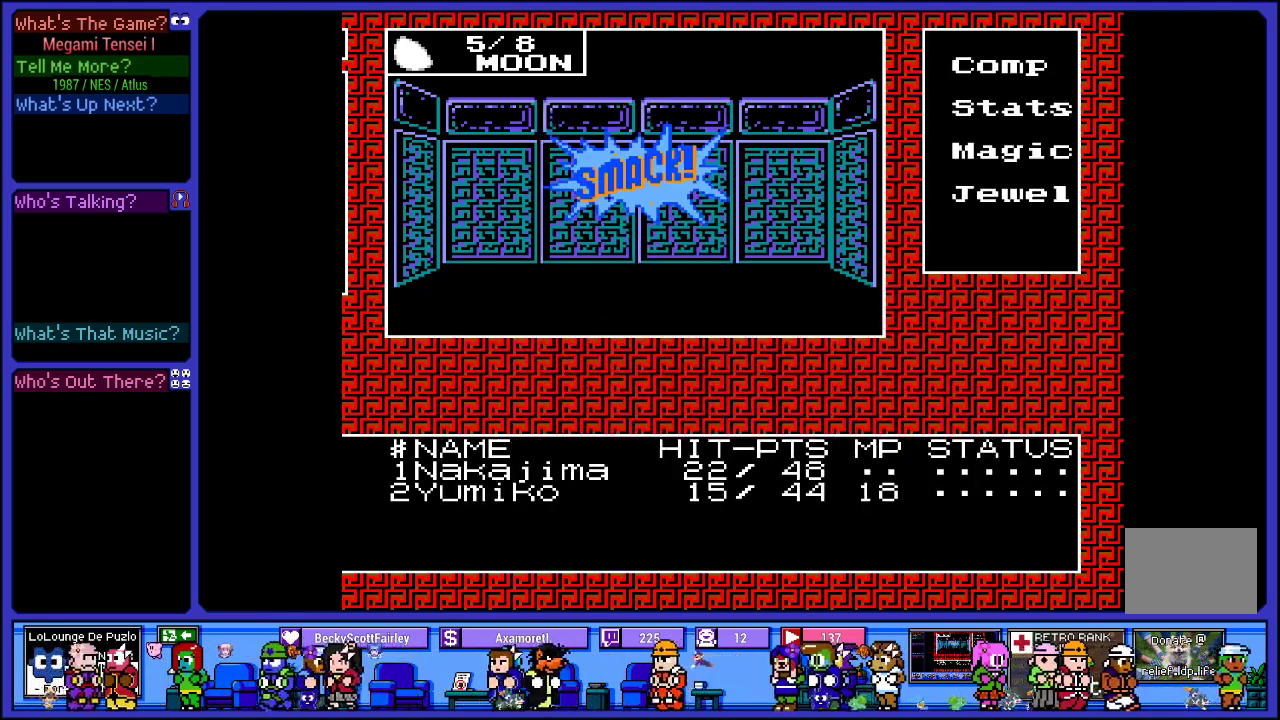
{"buttons": ["DPAD_RIGHT"], "left_stick": "center", "right_stick": "center", "events": [[217, "DPAD_RIGHT", "down"]]}
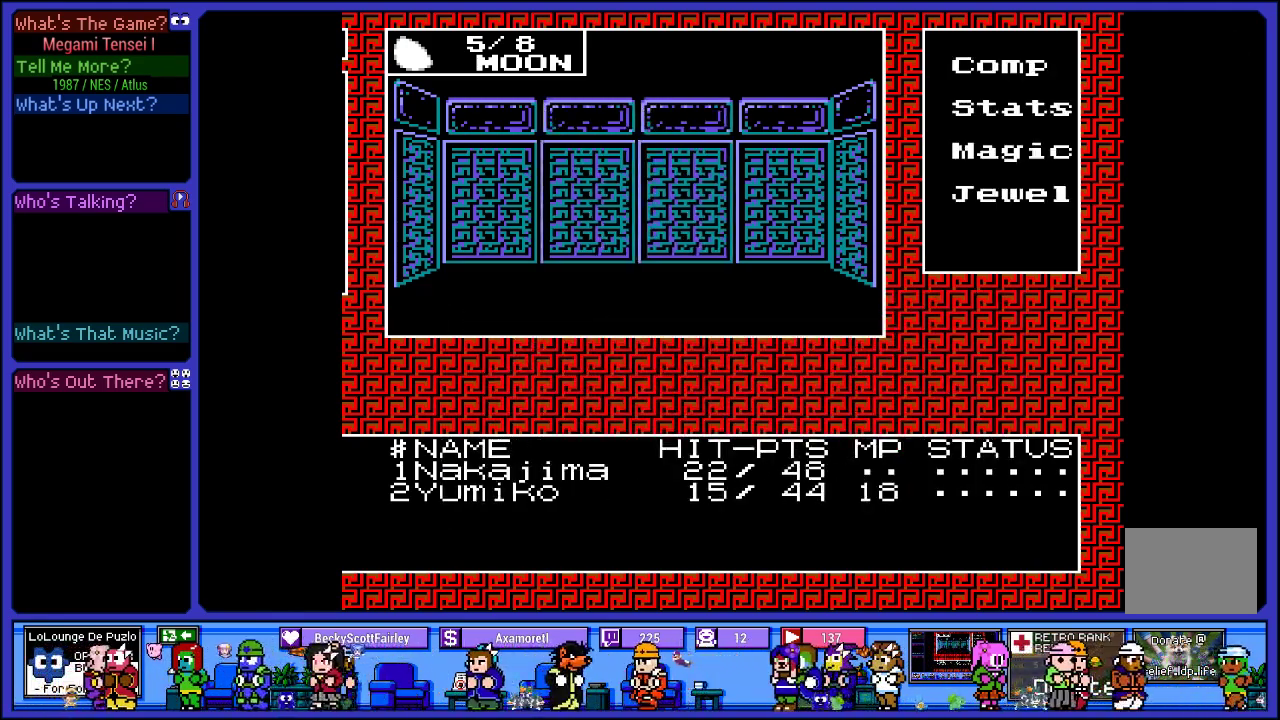
{"buttons": [], "left_stick": "center", "right_stick": "center", "events": [[33, "DPAD_RIGHT", "up"], [333, "DPAD_RIGHT", "down"], [500, "DPAD_RIGHT", "up"]]}
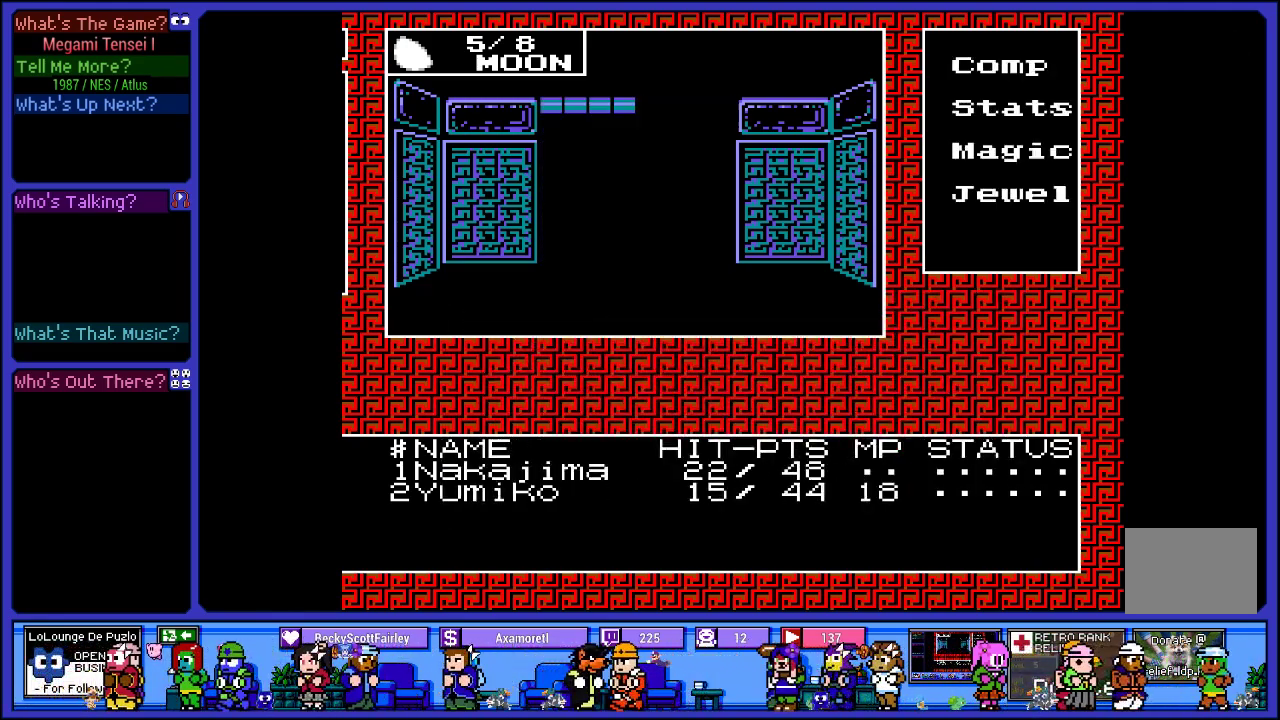
{"buttons": ["DPAD_UP"], "left_stick": "center", "right_stick": "center", "events": [[250, "DPAD_UP", "down"]]}
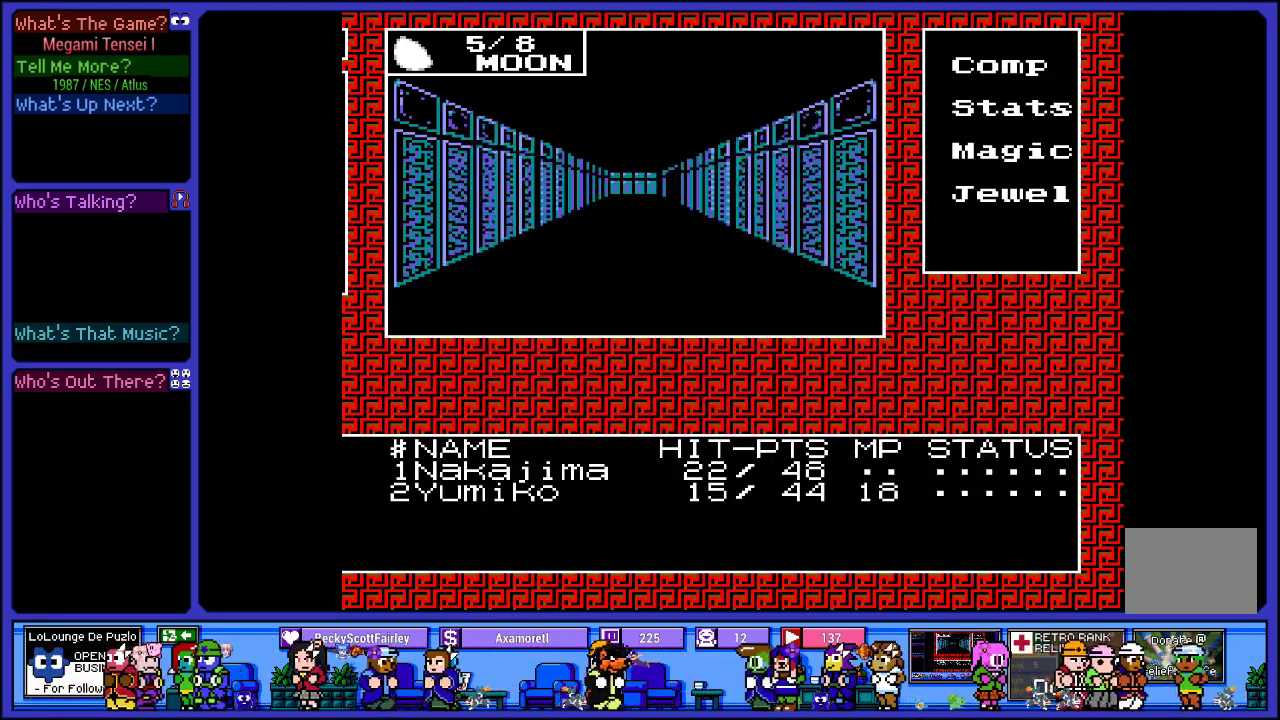
{"buttons": ["DPAD_UP"], "left_stick": "center", "right_stick": "center", "events": []}
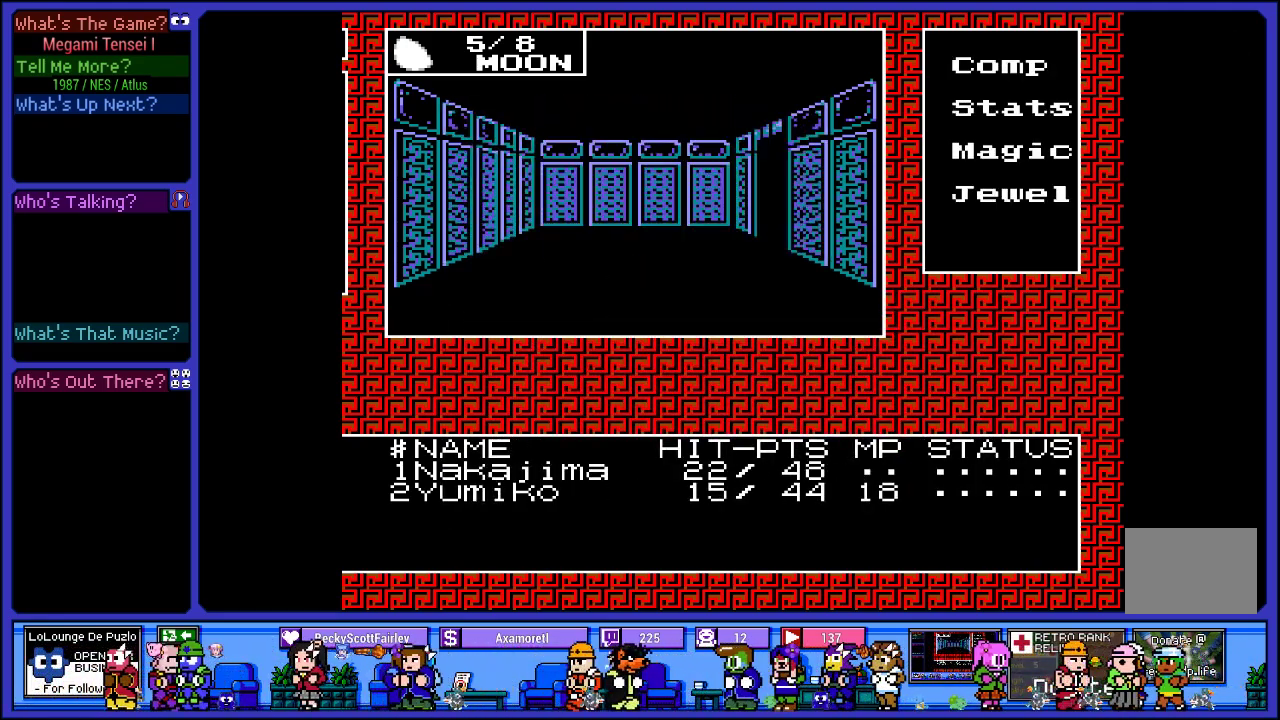
{"buttons": ["DPAD_RIGHT"], "left_stick": "center", "right_stick": "center", "events": [[217, "DPAD_UP", "up"], [400, "DPAD_RIGHT", "down"]]}
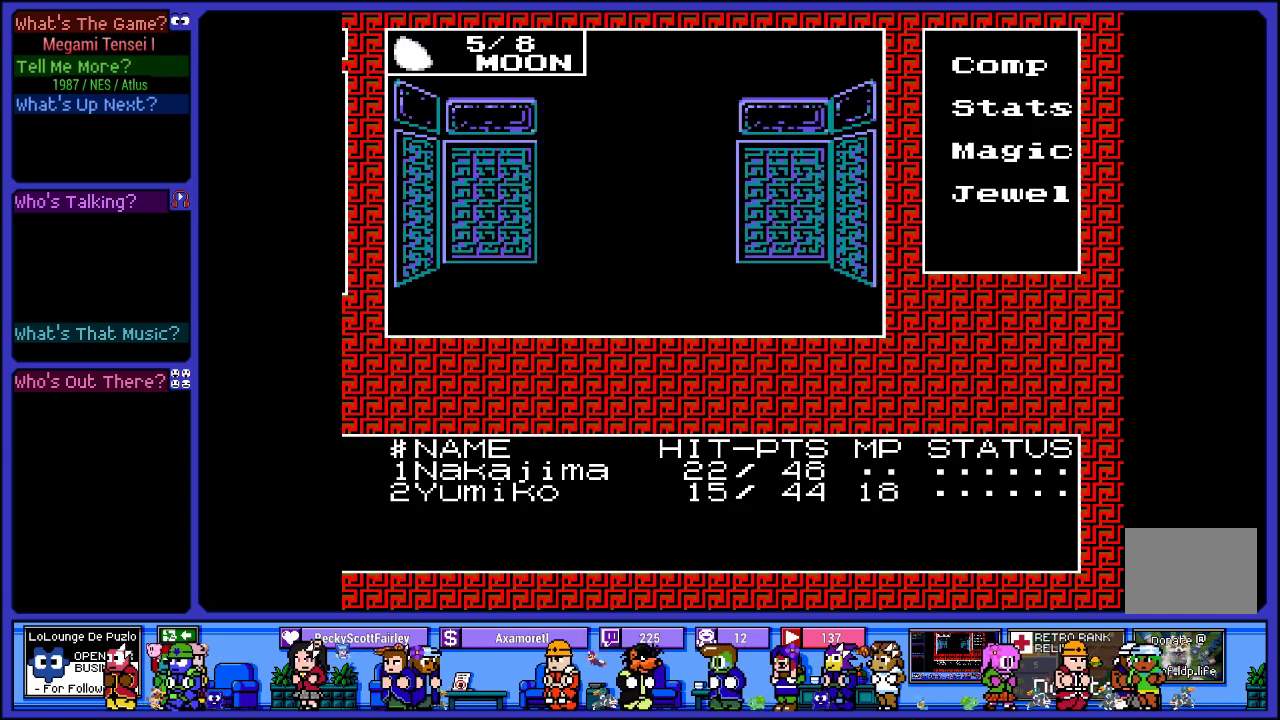
{"buttons": ["DPAD_UP"], "left_stick": "center", "right_stick": "center", "events": [[50, "DPAD_RIGHT", "up"], [217, "DPAD_UP", "down"]]}
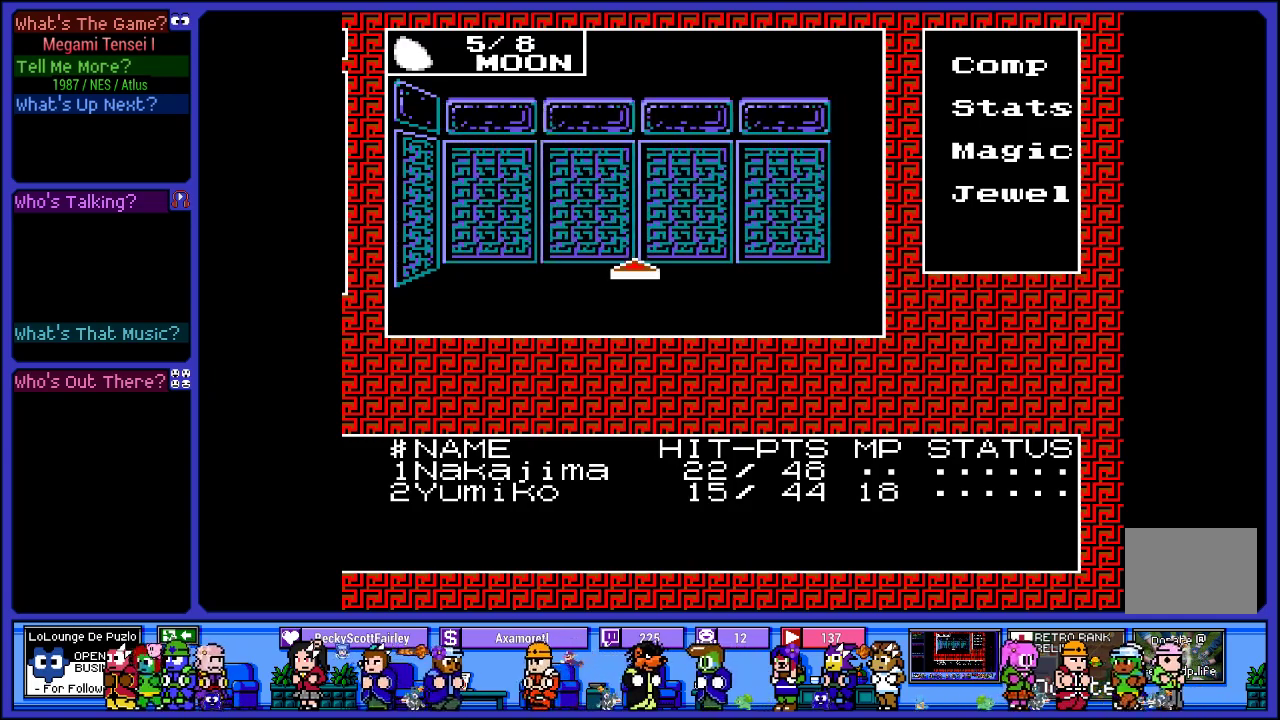
{"buttons": ["DPAD_RIGHT"], "left_stick": "center", "right_stick": "center", "events": [[133, "DPAD_UP", "up"], [383, "DPAD_RIGHT", "down"]]}
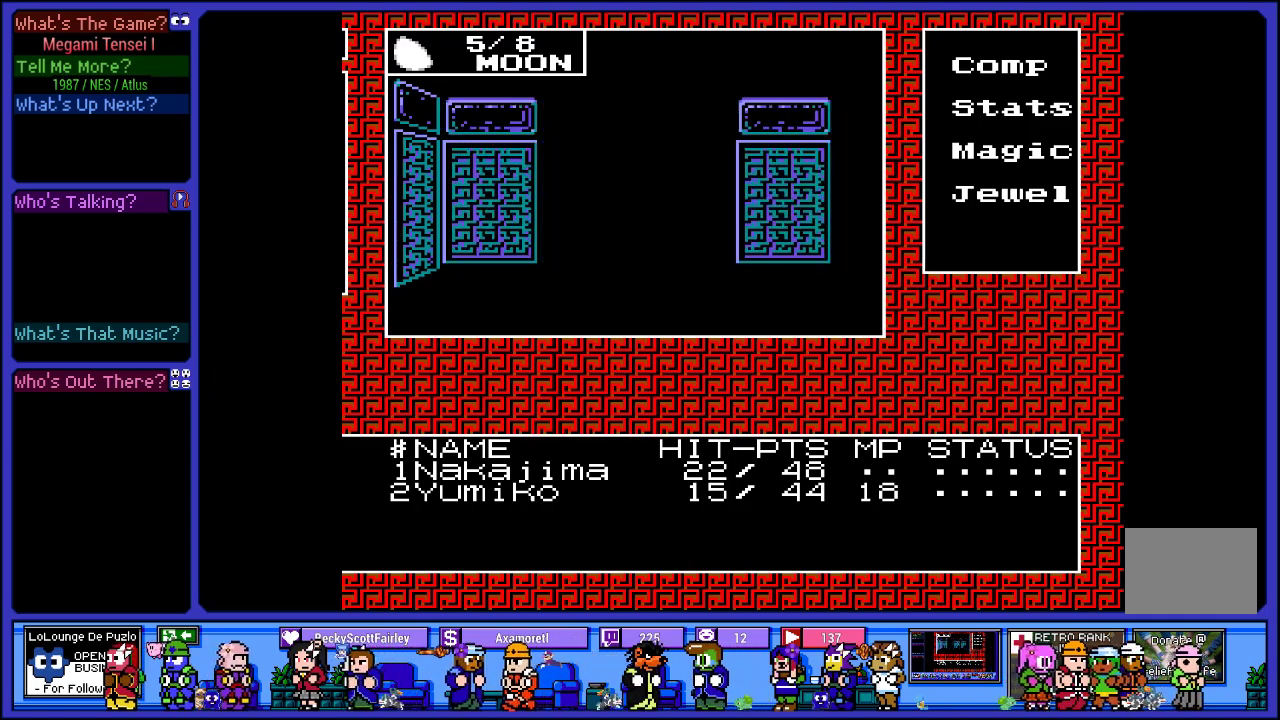
{"buttons": [], "left_stick": "center", "right_stick": "center", "events": [[33, "DPAD_RIGHT", "up"], [183, "DPAD_UP", "down"], [467, "DPAD_UP", "up"]]}
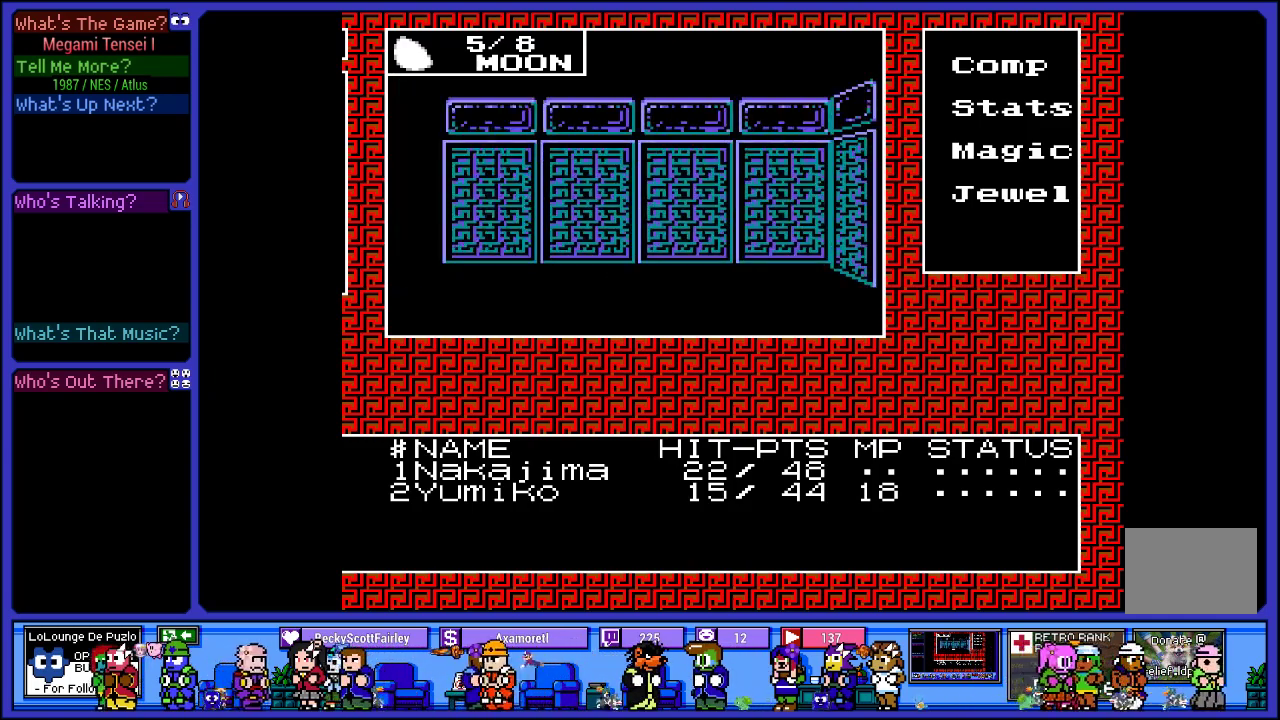
{"buttons": ["DPAD_UP"], "left_stick": "center", "right_stick": "center", "events": [[183, "DPAD_LEFT", "down"], [317, "DPAD_LEFT", "up"], [433, "DPAD_UP", "down"]]}
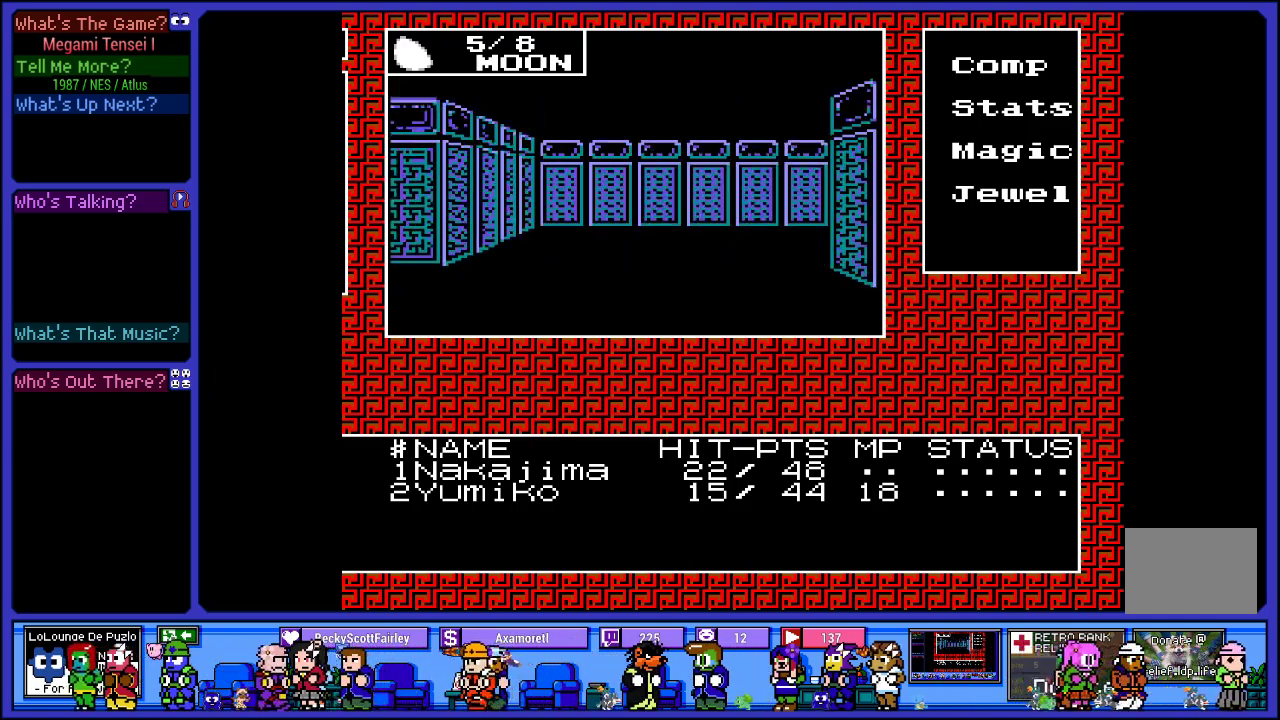
{"buttons": ["DPAD_RIGHT"], "left_stick": "center", "right_stick": "center", "events": [[217, "DPAD_UP", "up"], [383, "DPAD_RIGHT", "down"]]}
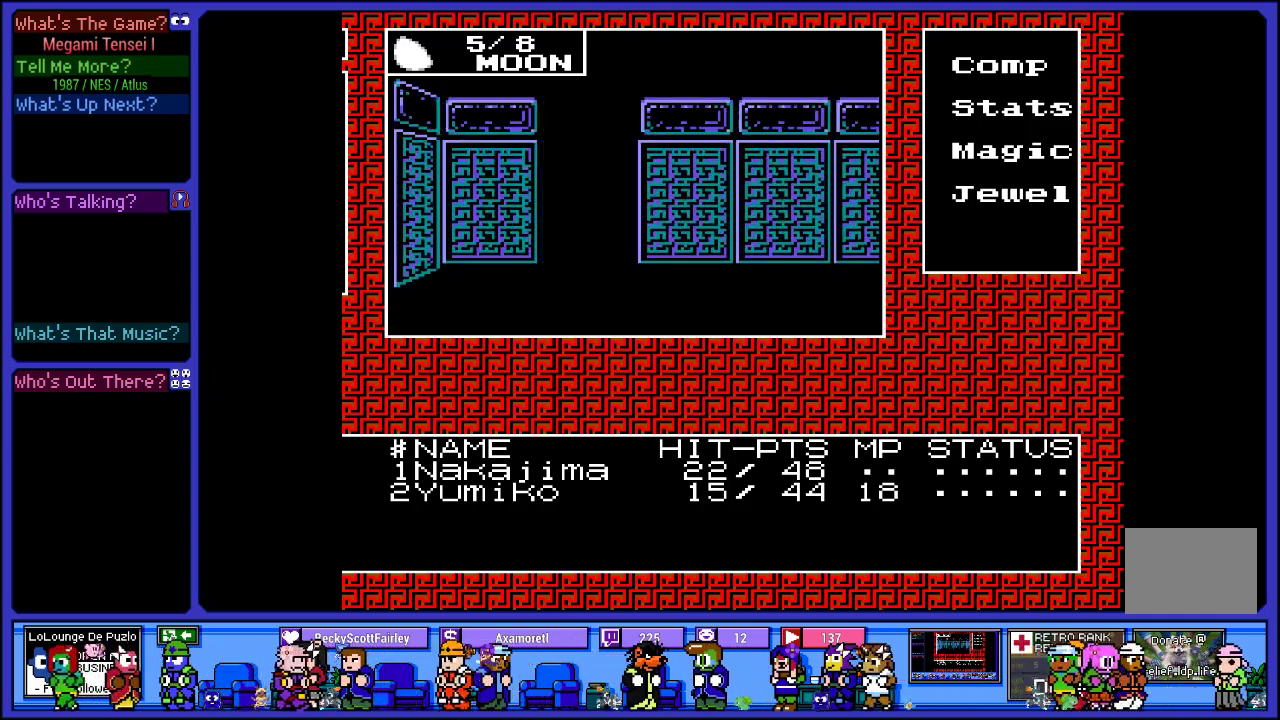
{"buttons": ["DPAD_UP"], "left_stick": "center", "right_stick": "center", "events": [[50, "DPAD_RIGHT", "up"], [217, "DPAD_UP", "down"]]}
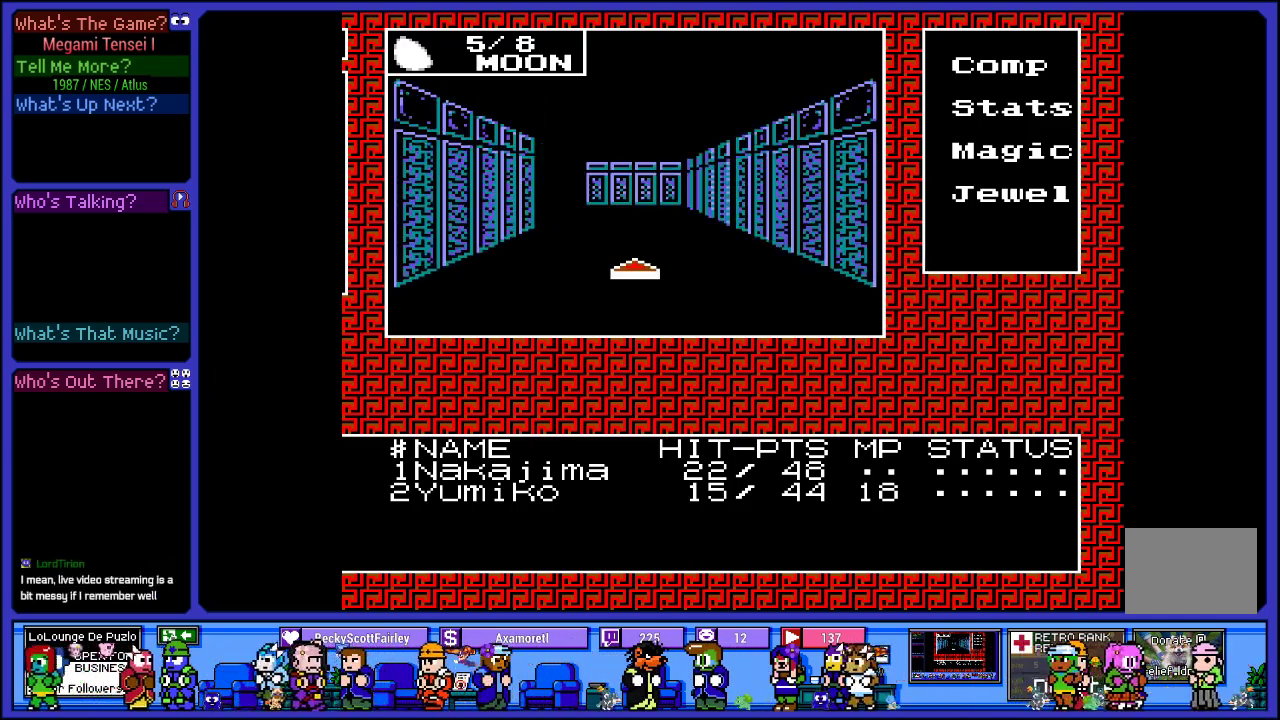
{"buttons": [], "left_stick": "center", "right_stick": "center", "events": [[483, "DPAD_UP", "up"]]}
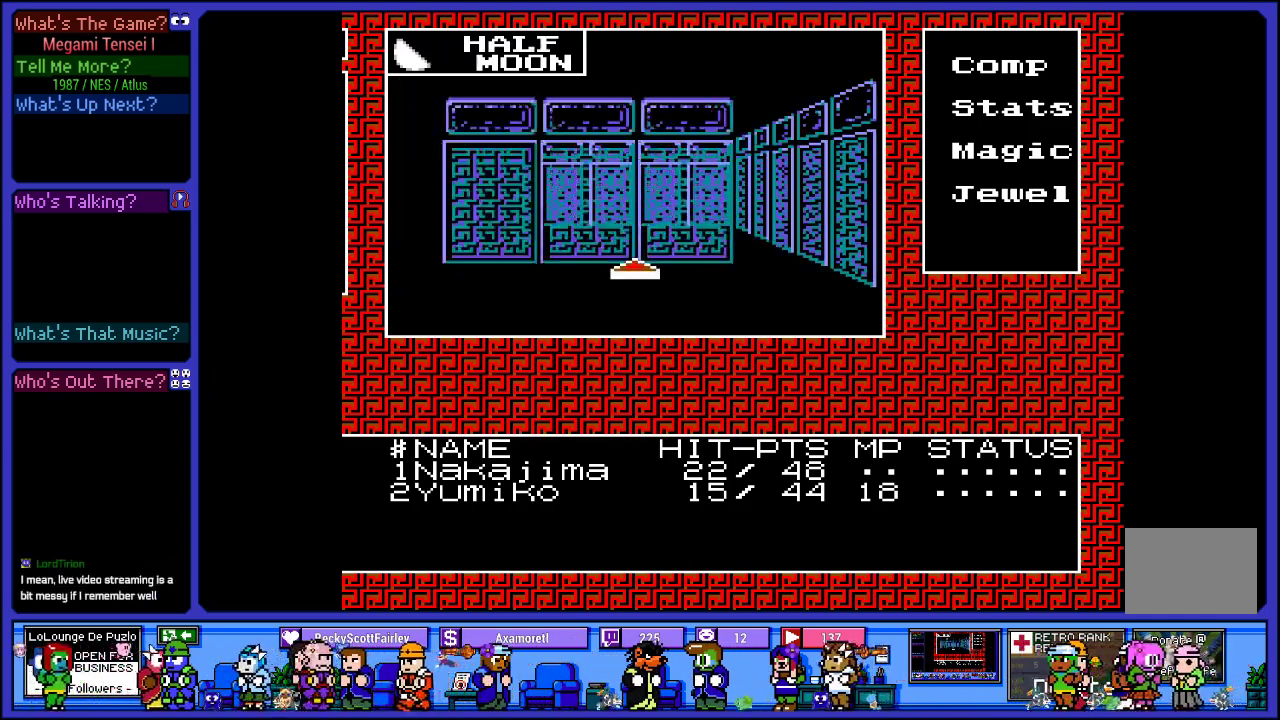
{"buttons": [], "left_stick": "center", "right_stick": "center", "events": [[283, "DPAD_LEFT", "down"], [433, "DPAD_LEFT", "up"]]}
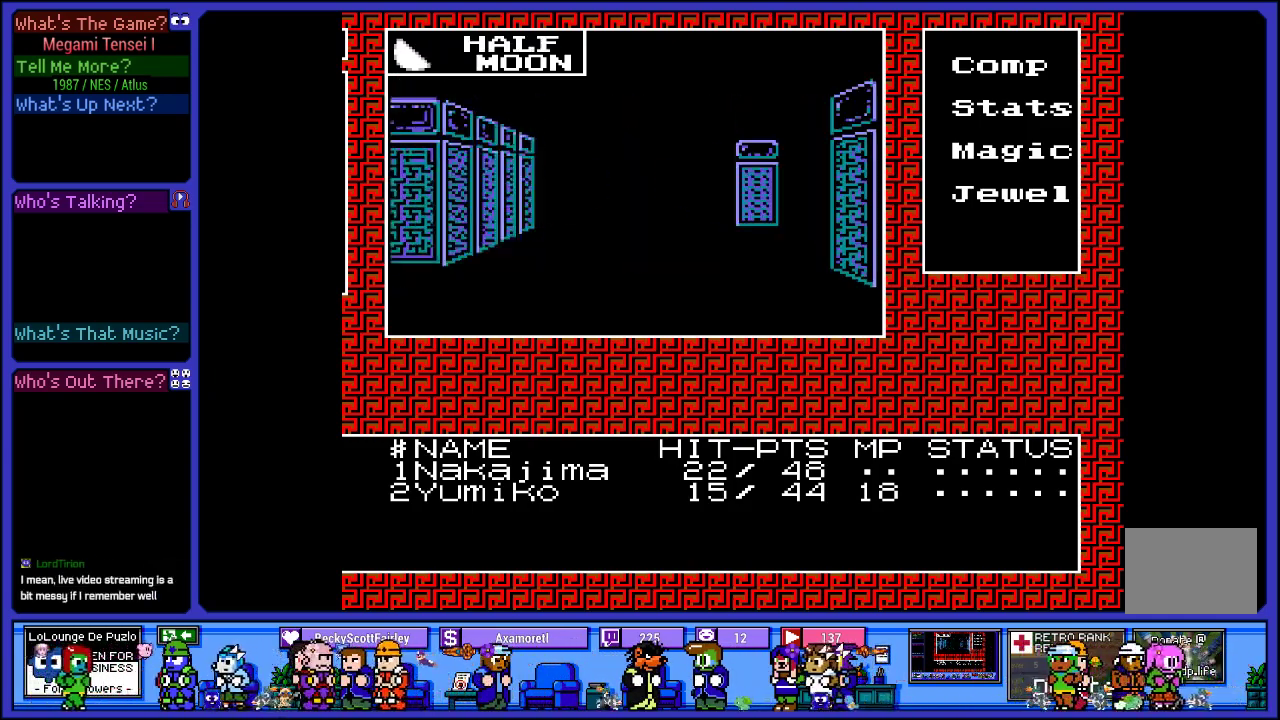
{"buttons": [], "left_stick": "center", "right_stick": "center", "events": [[117, "DPAD_UP", "down"], [350, "DPAD_UP", "up"]]}
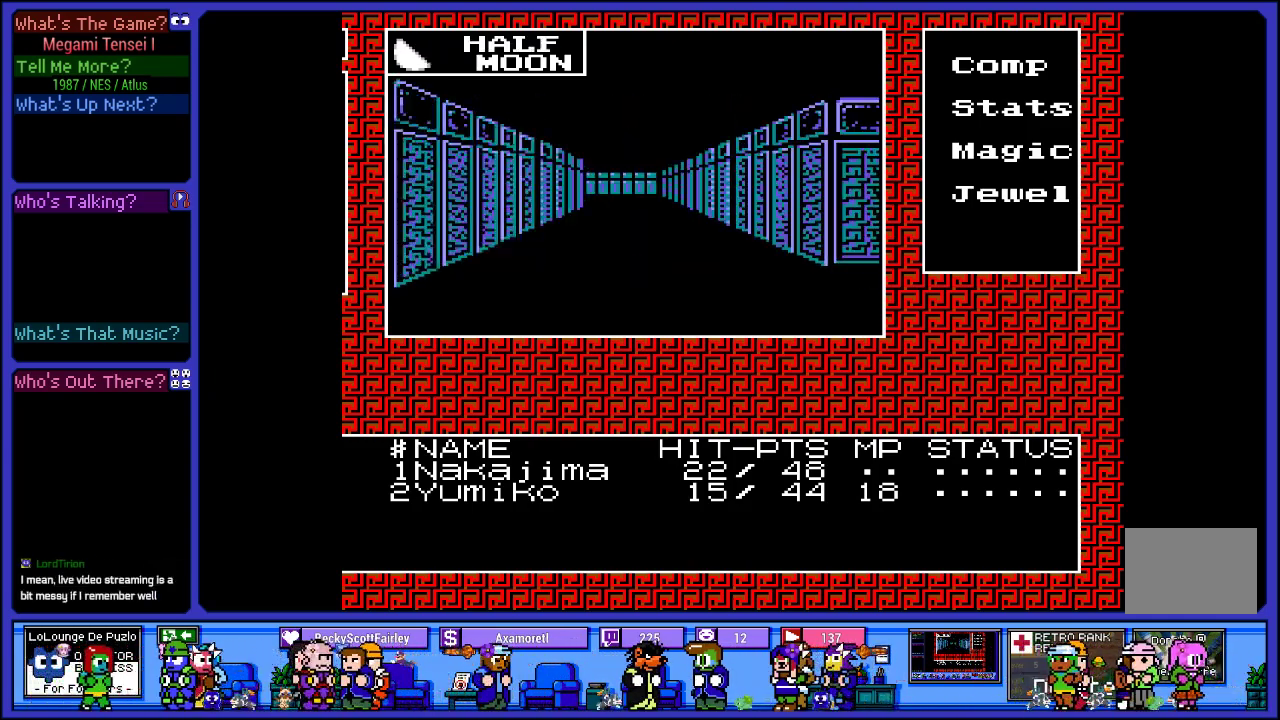
{"buttons": ["DPAD_UP"], "left_stick": "center", "right_stick": "center", "events": [[317, "DPAD_UP", "down"]]}
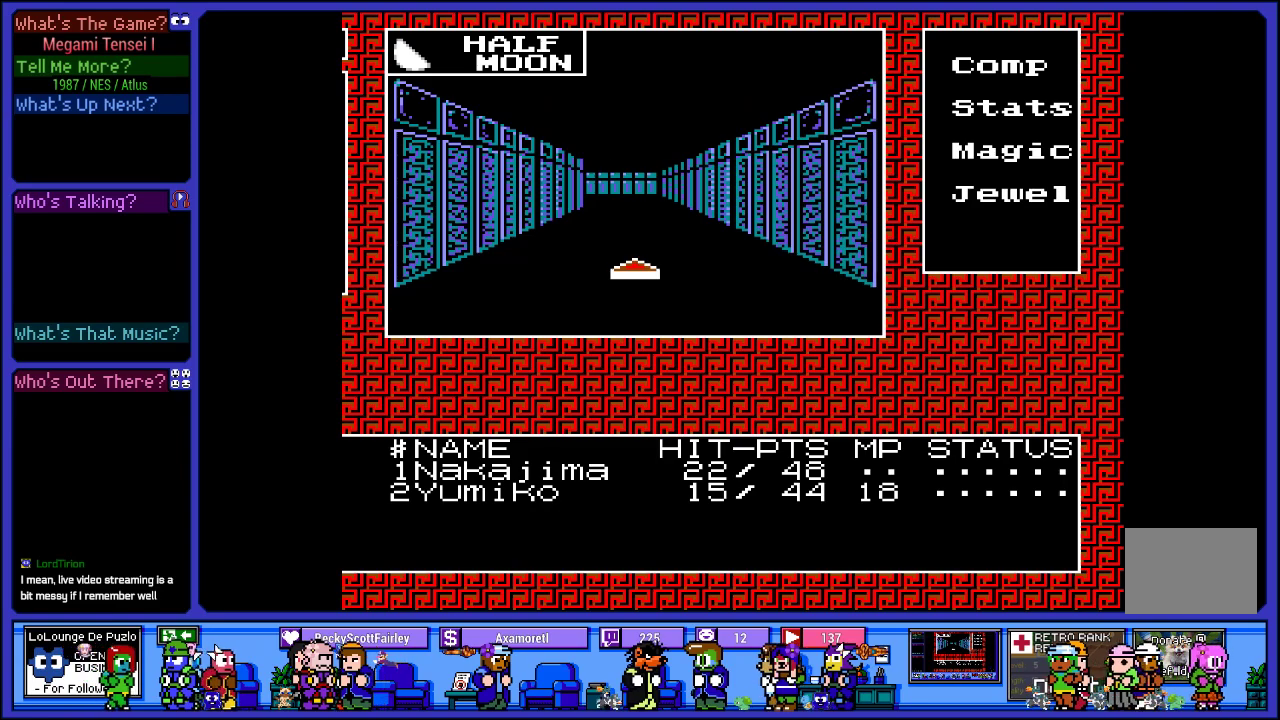
{"buttons": [], "left_stick": "center", "right_stick": "center", "events": [[467, "DPAD_UP", "up"]]}
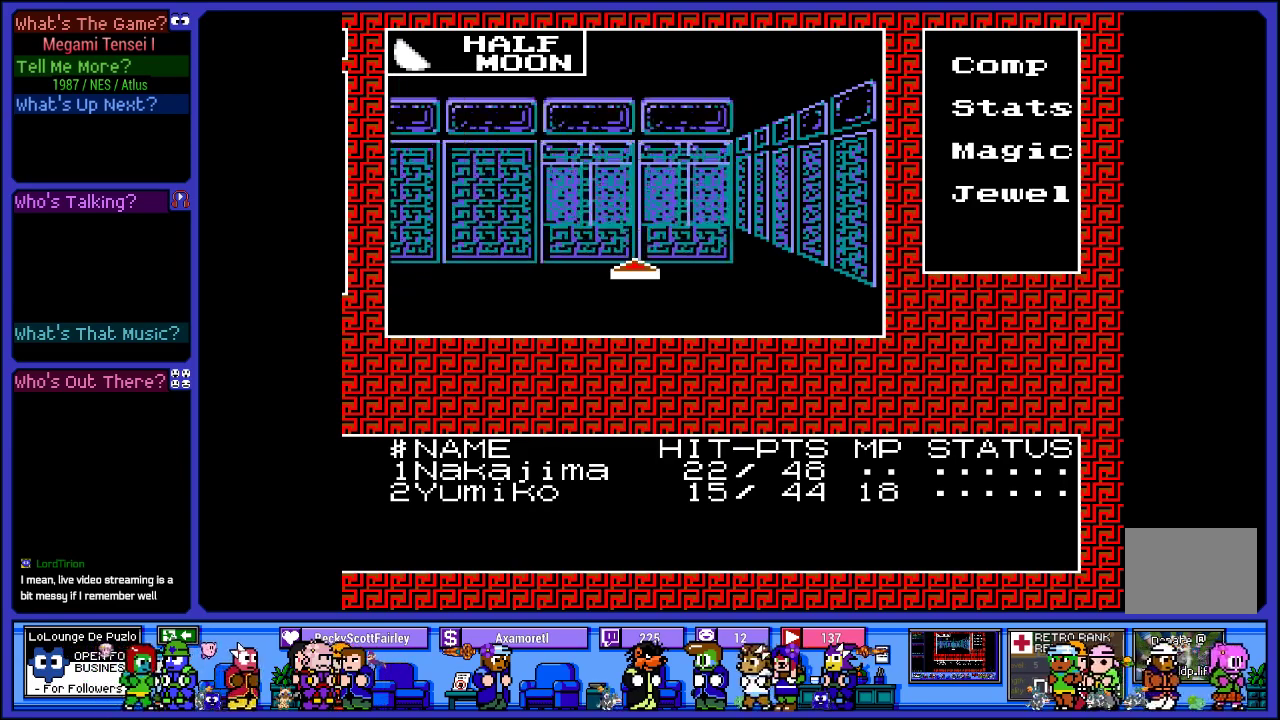
{"buttons": ["DPAD_UP"], "left_stick": "center", "right_stick": "center", "events": [[150, "DPAD_LEFT", "down"], [300, "DPAD_LEFT", "up"], [467, "DPAD_UP", "down"]]}
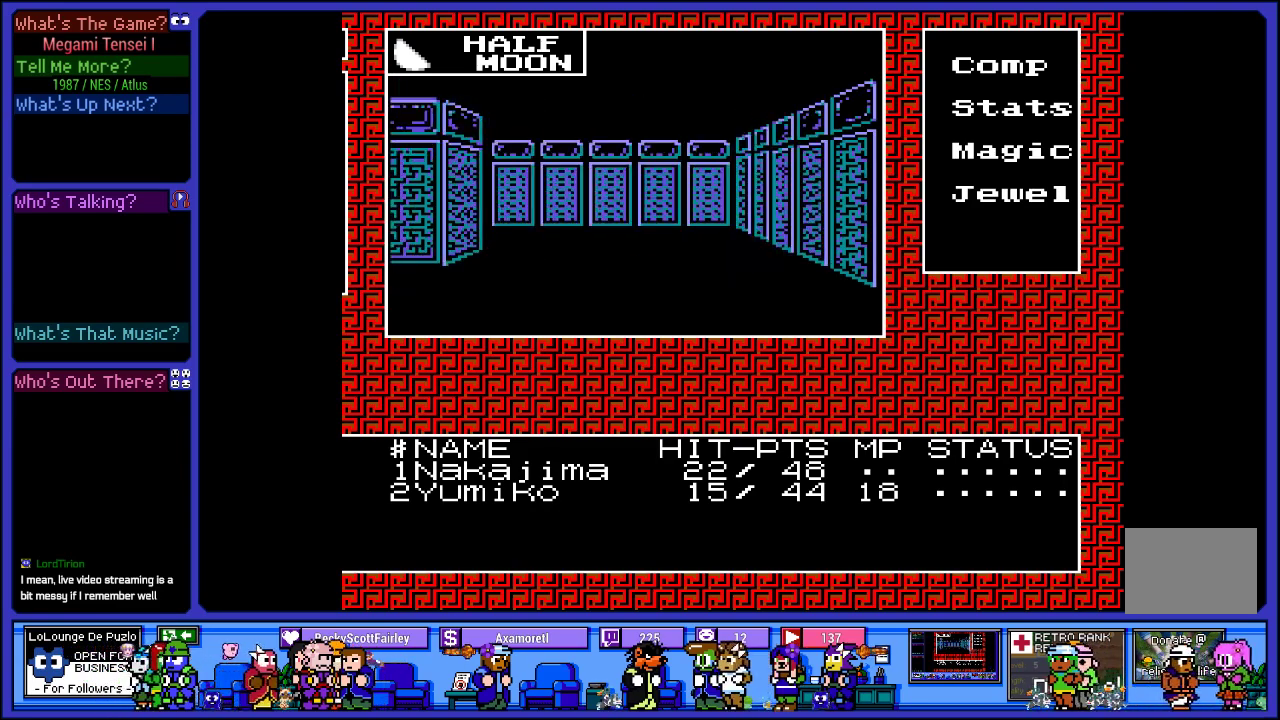
{"buttons": [], "left_stick": "center", "right_stick": "center", "events": [[317, "DPAD_UP", "up"]]}
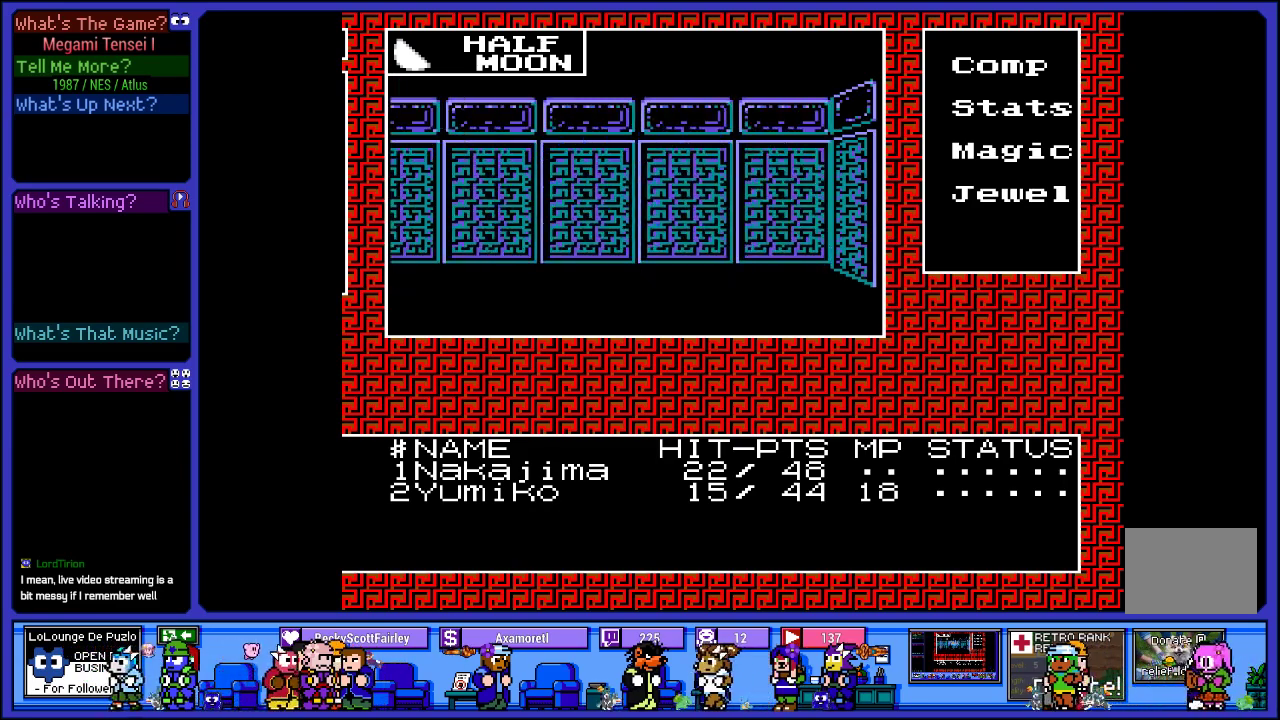
{"buttons": ["DPAD_UP"], "left_stick": "center", "right_stick": "center", "events": [[17, "DPAD_LEFT", "down"], [167, "DPAD_LEFT", "up"], [300, "DPAD_UP", "down"]]}
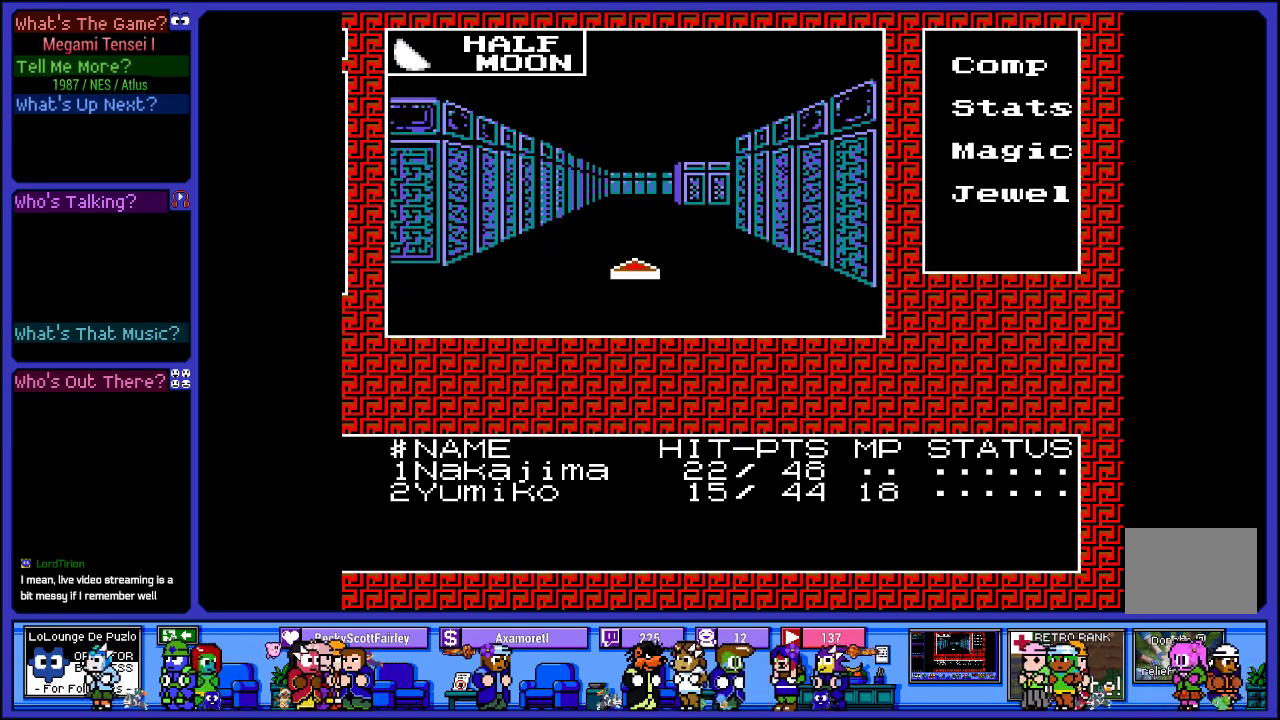
{"buttons": [], "left_stick": "center", "right_stick": "center", "events": [[350, "DPAD_UP", "up"]]}
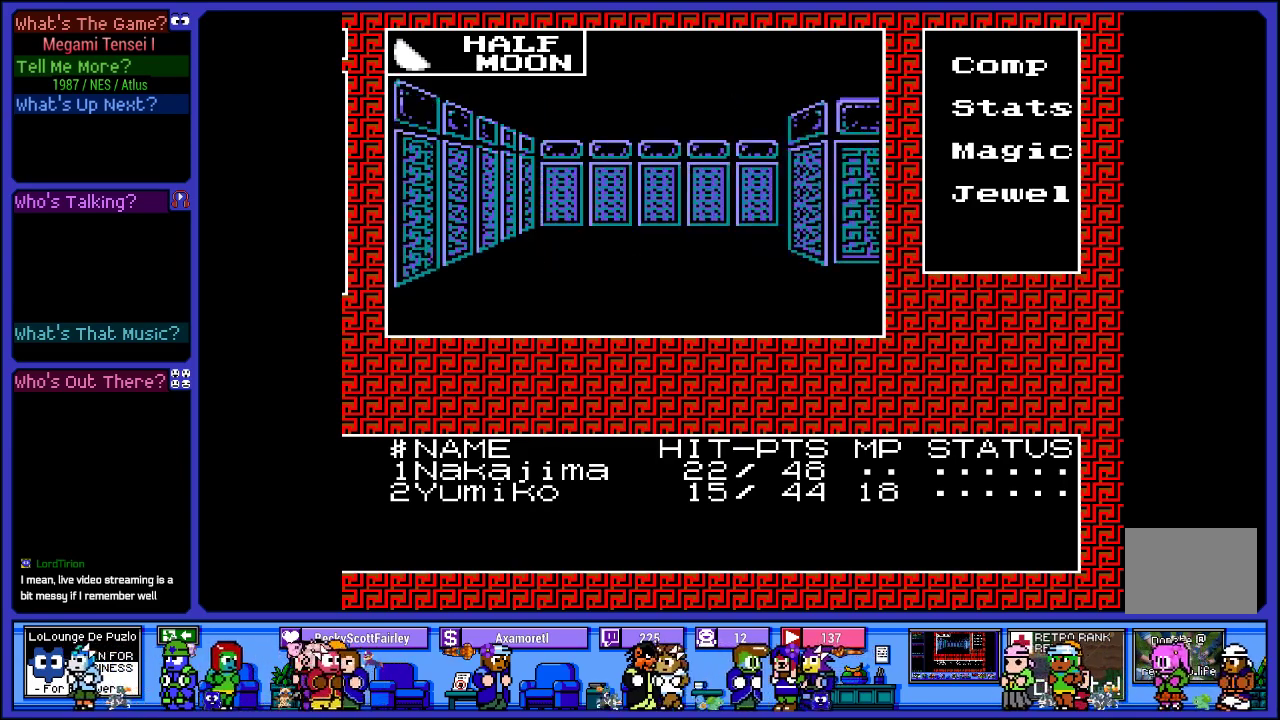
{"buttons": ["DPAD_UP"], "left_stick": "center", "right_stick": "center", "events": [[150, "DPAD_RIGHT", "down"], [333, "DPAD_RIGHT", "up"], [500, "DPAD_UP", "down"]]}
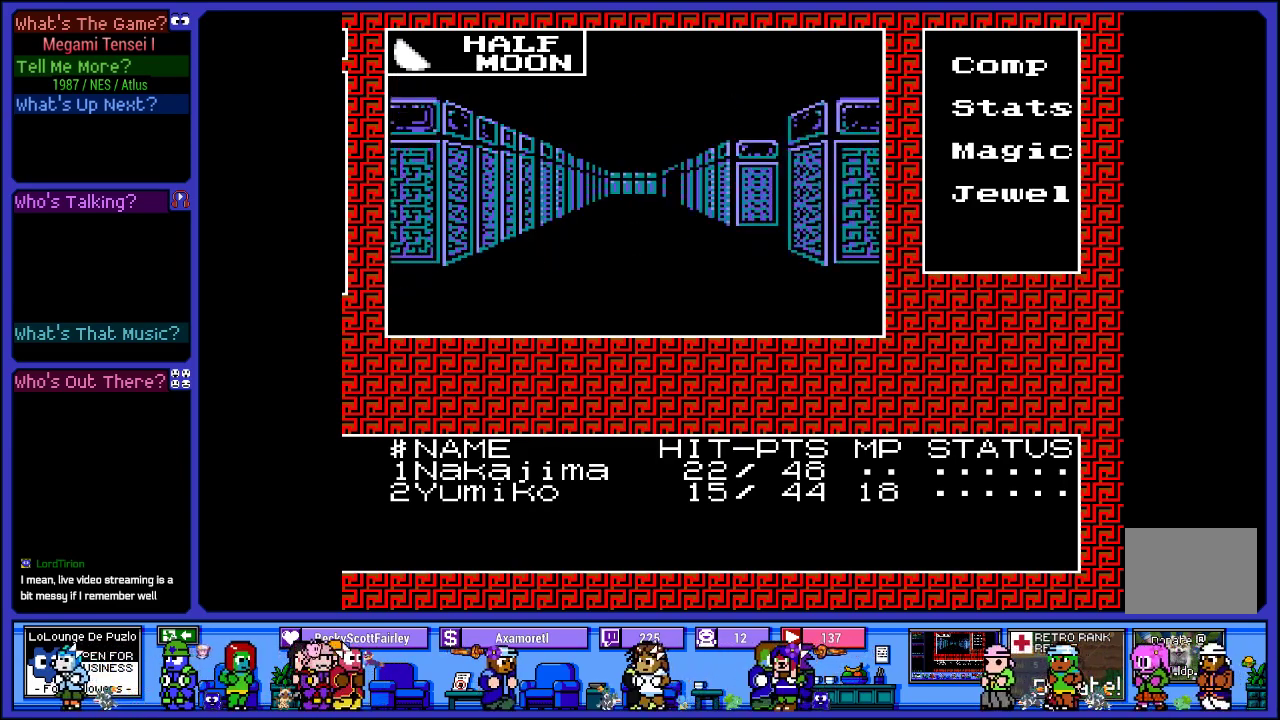
{"buttons": ["DPAD_UP"], "left_stick": "center", "right_stick": "center", "events": []}
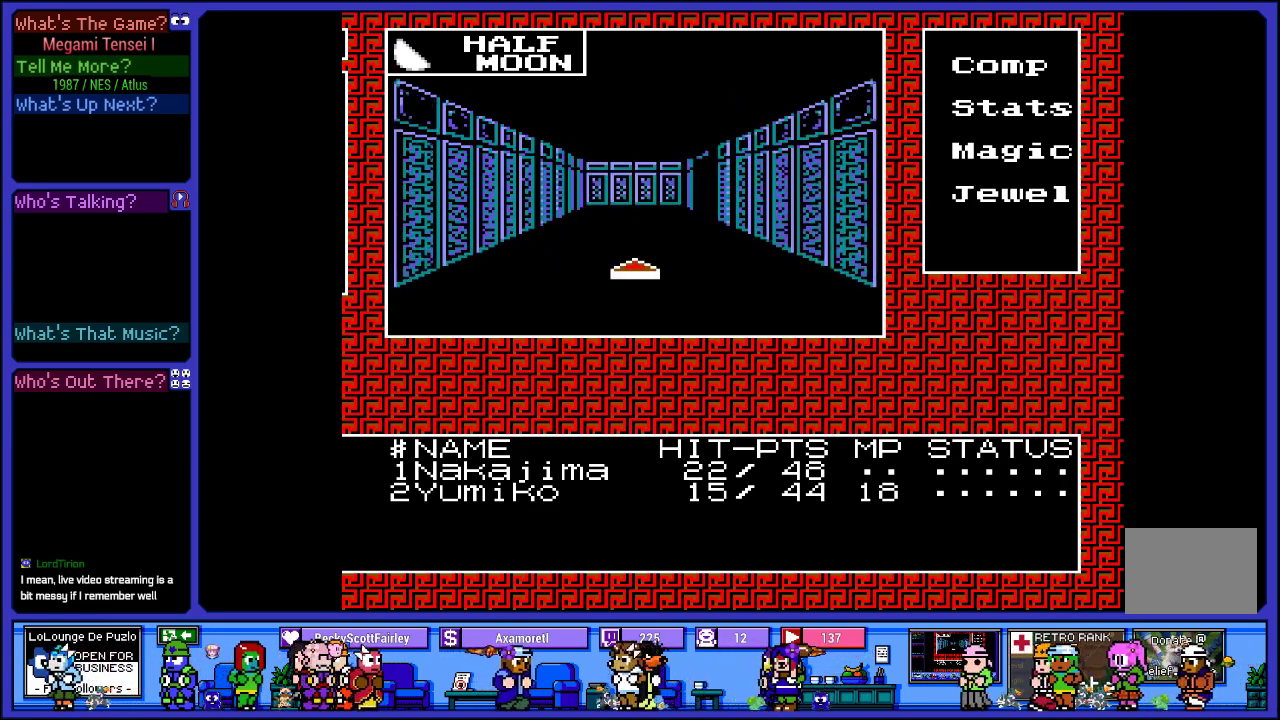
{"buttons": ["DPAD_RIGHT"], "left_stick": "center", "right_stick": "center", "events": [[300, "DPAD_UP", "up"], [467, "DPAD_RIGHT", "down"]]}